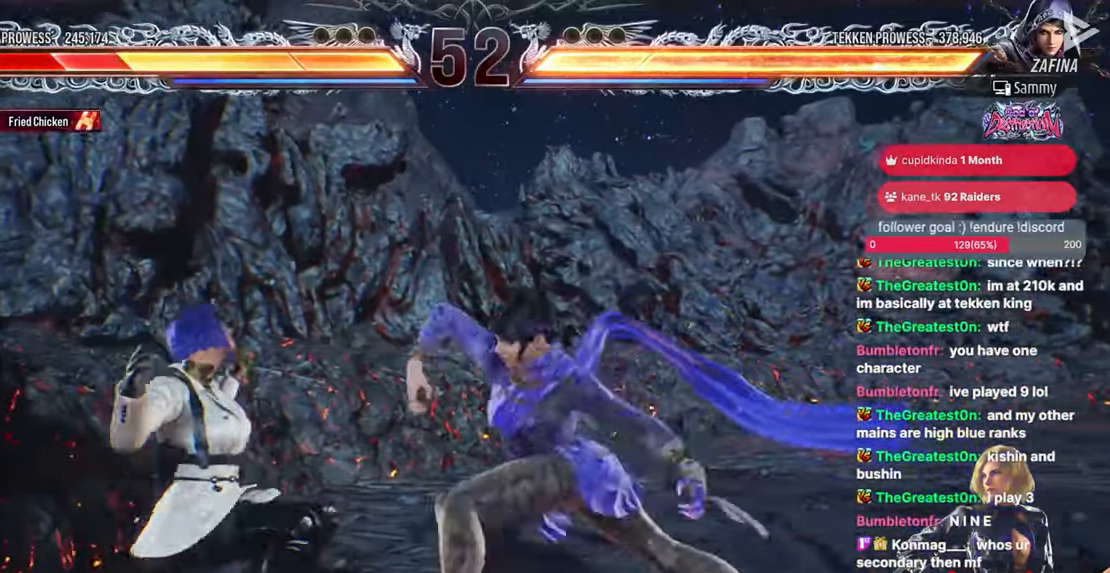
Gameplay with a controller (arcade stick); each line is a JSON object with the inputs held at the frame after it. "events" lists button and stick changes between this image and that frame as [ms after this image, input, new state], when the widget could be followed in between. Not read: HOME L3 R3.
{"buttons": [], "events": [[117, "TRIANGLE", "up"], [167, "TRIANGLE", "down"], [267, "TRIANGLE", "up"], [317, "TRIANGLE", "down"], [483, "TRIANGLE", "up"]]}
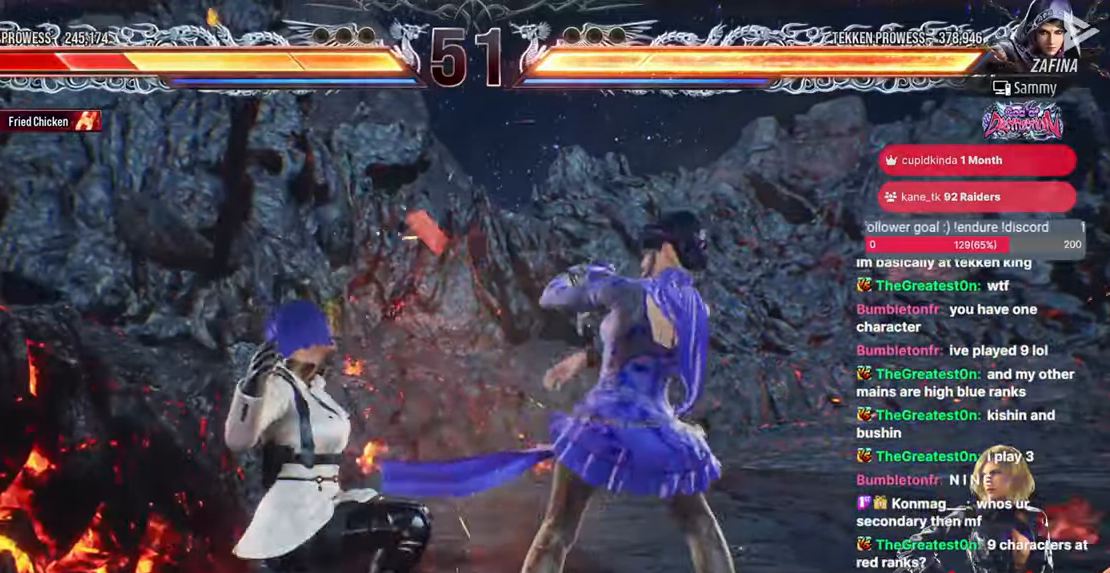
{"buttons": ["TRIANGLE"], "events": [[83, "TRIANGLE", "down"], [167, "TRIANGLE", "up"], [233, "TRIANGLE", "down"], [300, "TRIANGLE", "up"], [367, "TRIANGLE", "down"], [417, "TRIANGLE", "up"], [500, "TRIANGLE", "down"]]}
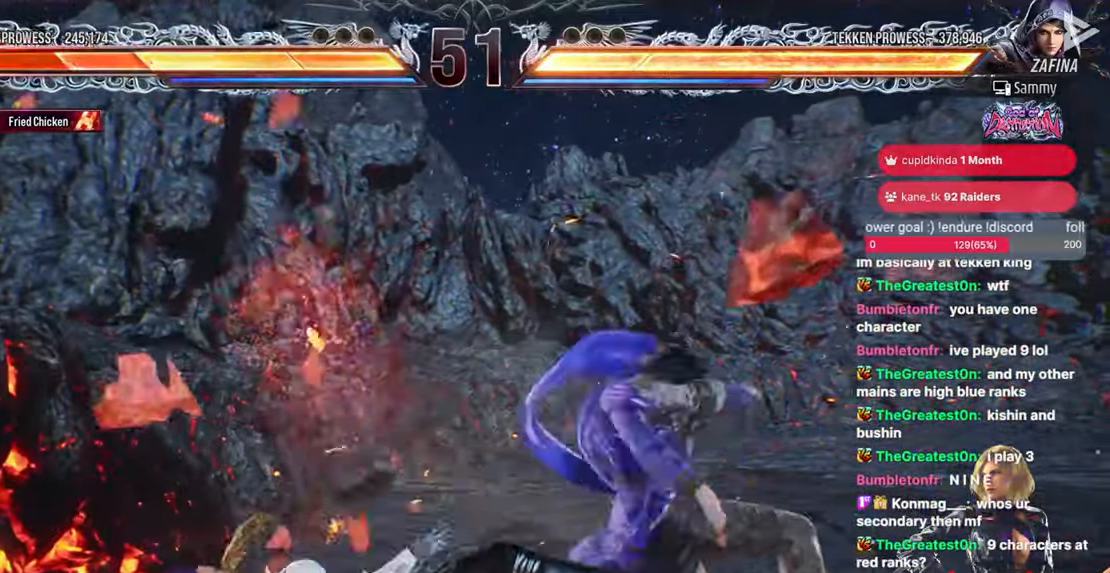
{"buttons": [], "events": [[117, "TRIANGLE", "up"]]}
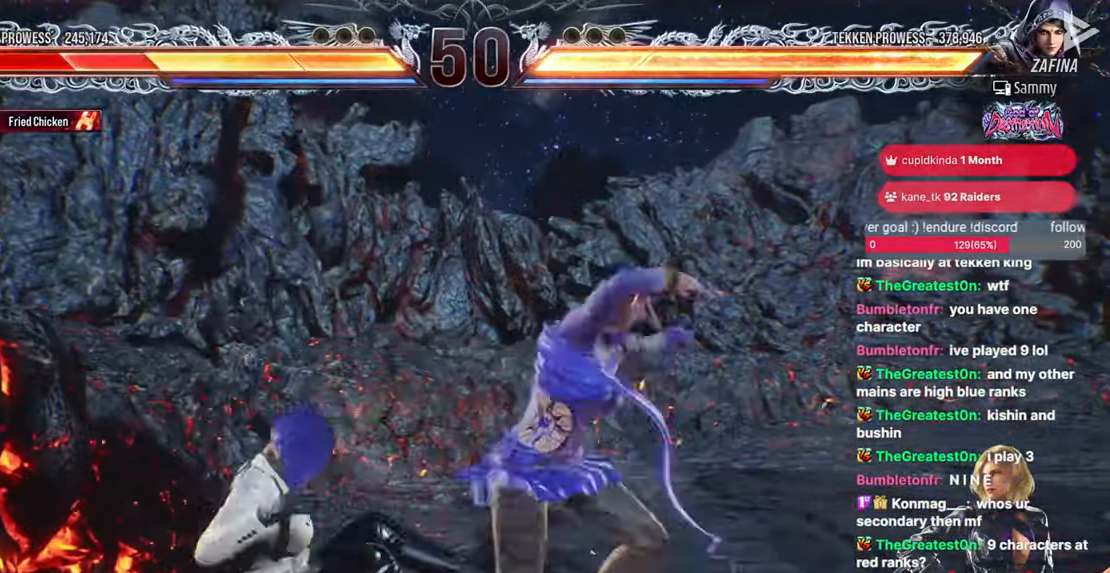
{"buttons": ["CIRCLE"], "events": [[83, "CIRCLE", "down"]]}
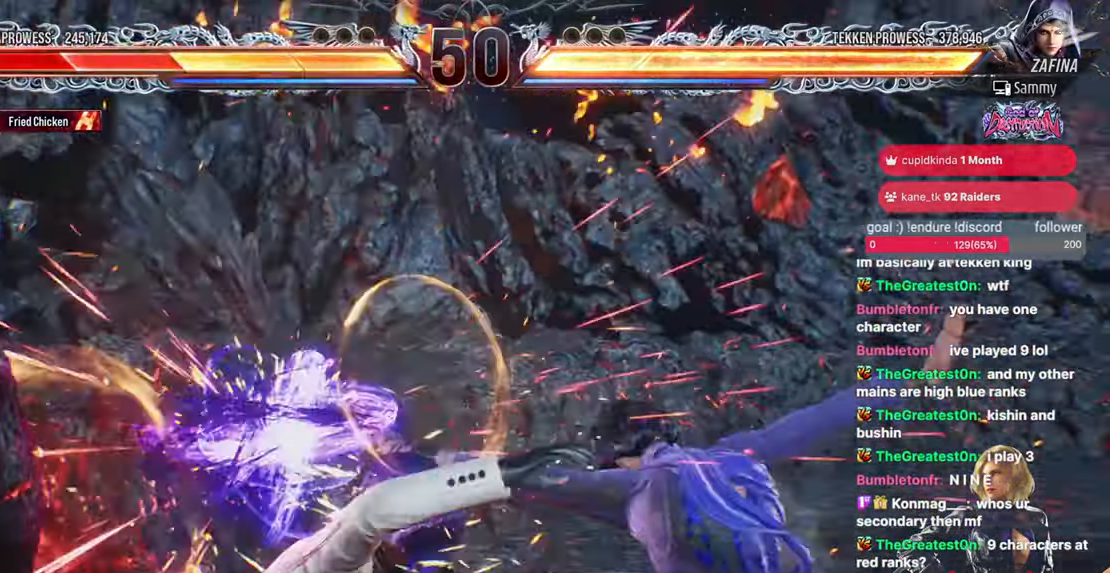
{"buttons": ["CIRCLE"], "events": [[217, "CIRCLE", "up"], [500, "CIRCLE", "down"]]}
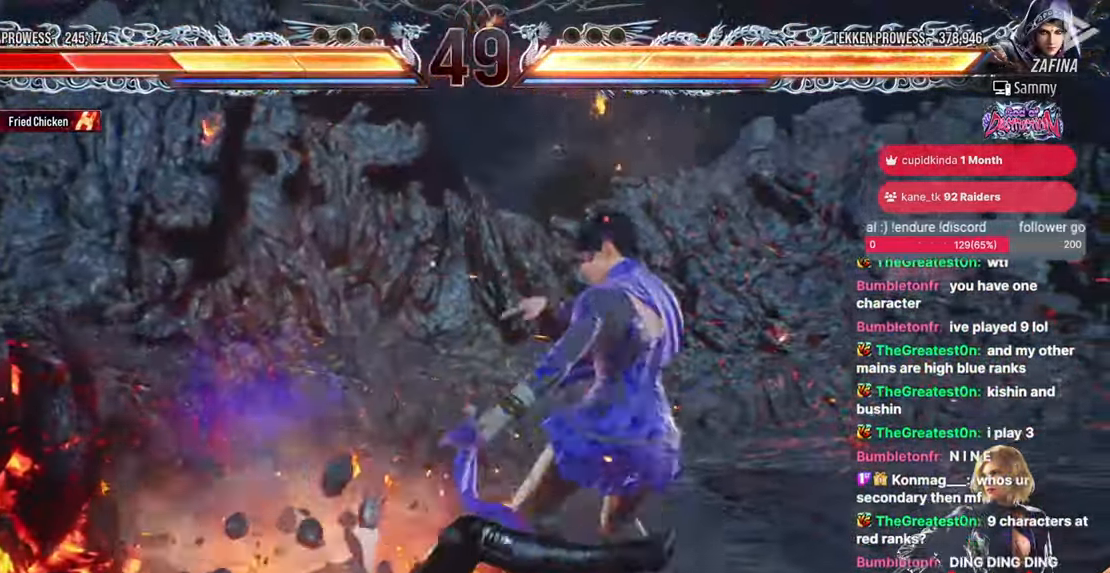
{"buttons": ["CIRCLE", "DPAD_LEFT"], "events": [[17, "CROSS", "down"], [217, "CROSS", "up"], [500, "DPAD_LEFT", "down"]]}
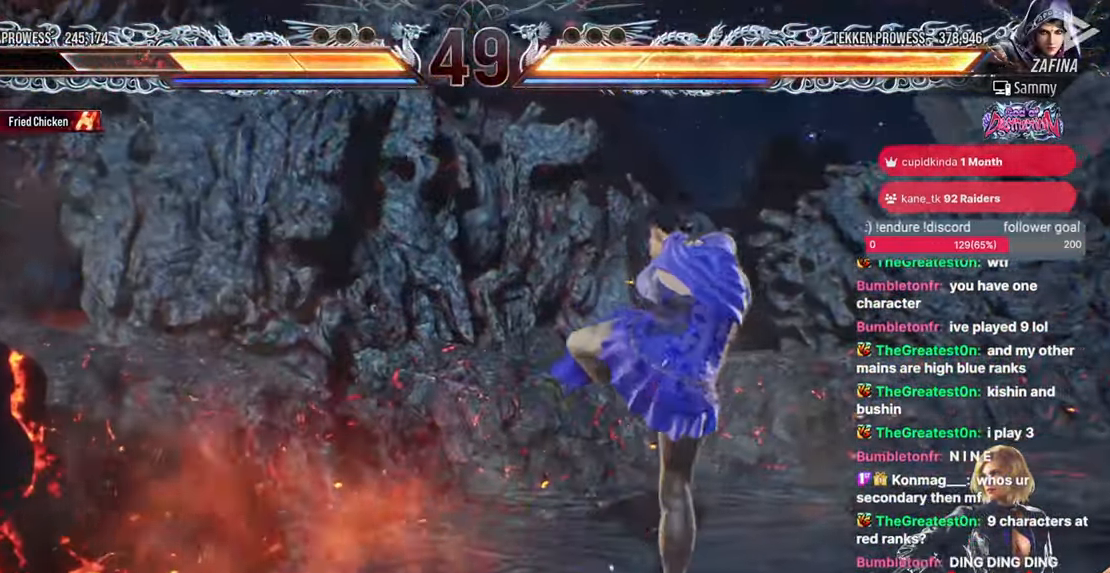
{"buttons": ["DPAD_LEFT"], "events": [[17, "CIRCLE", "up"]]}
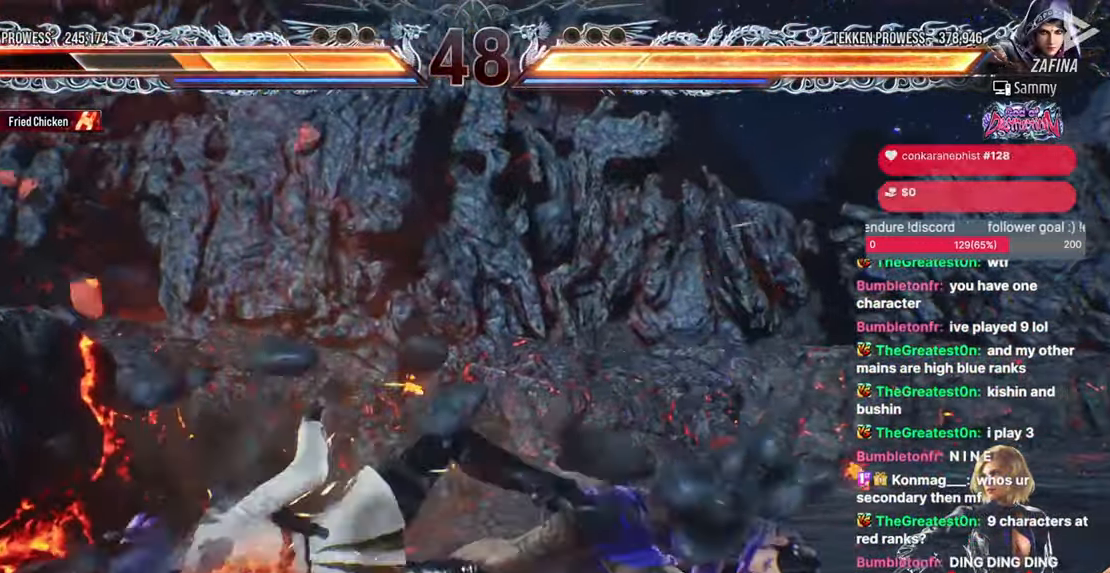
{"buttons": ["DPAD_LEFT"], "events": []}
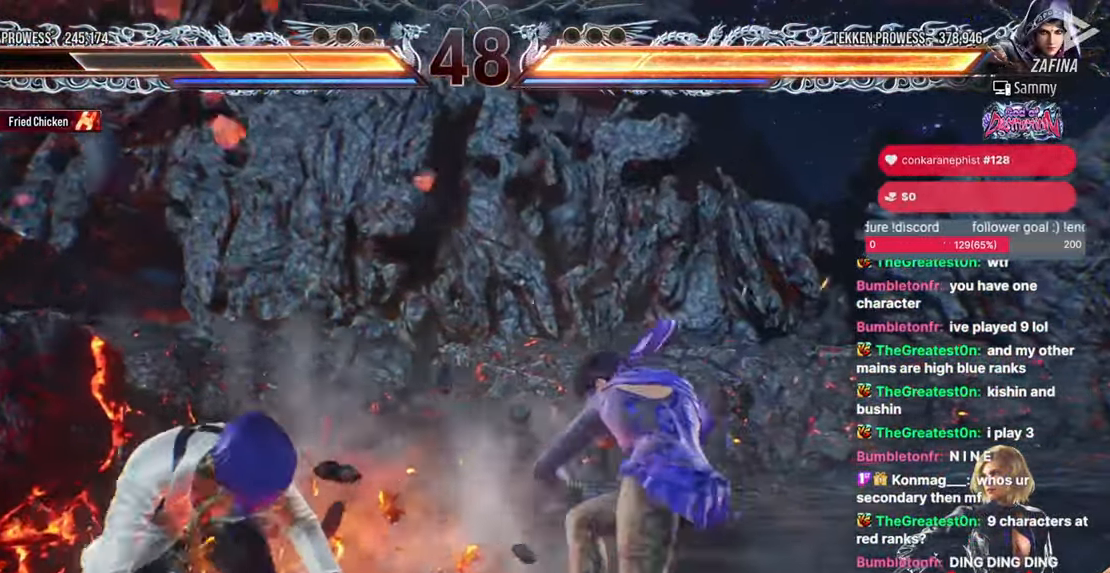
{"buttons": ["DPAD_LEFT"], "events": []}
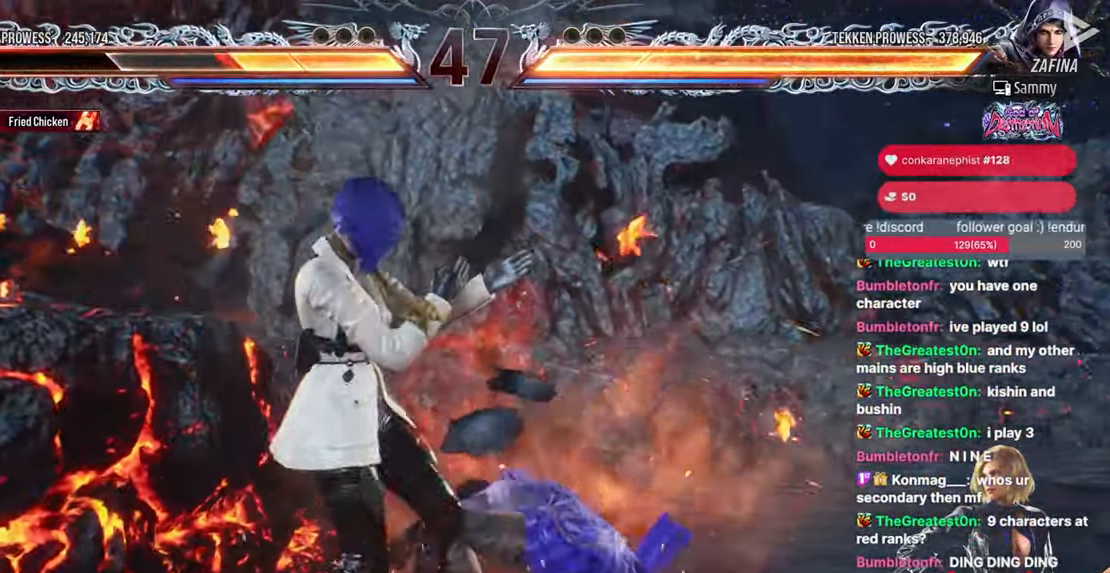
{"buttons": [], "events": [[150, "DPAD_LEFT", "up"], [283, "DPAD_DOWN", "down"], [283, "DPAD_RIGHT", "down"], [317, "SQUARE", "down"], [417, "SQUARE", "up"], [433, "DPAD_DOWN", "up"], [433, "DPAD_RIGHT", "up"]]}
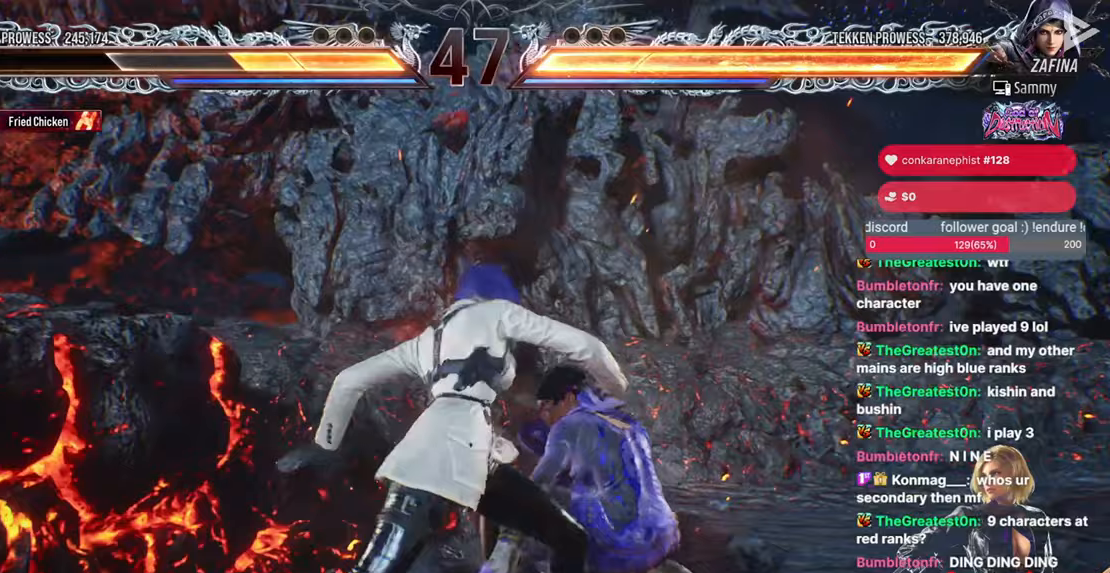
{"buttons": [], "events": [[233, "DPAD_DOWN", "down"], [250, "DPAD_RIGHT", "down"], [283, "CIRCLE", "down"], [283, "TRIANGLE", "down"], [450, "CIRCLE", "up"], [450, "DPAD_DOWN", "up"], [450, "DPAD_RIGHT", "up"], [450, "TRIANGLE", "up"]]}
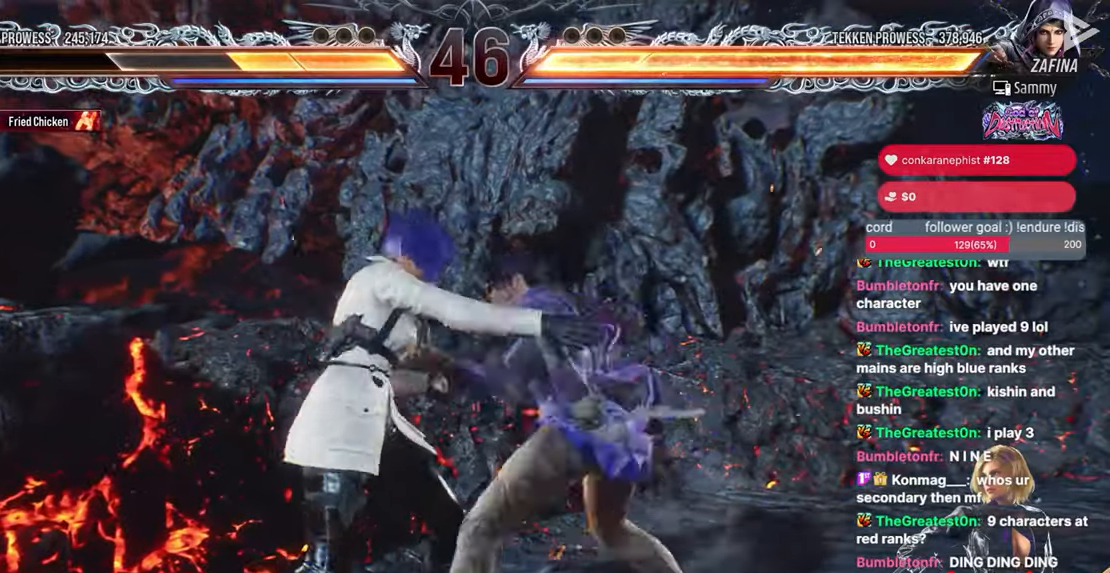
{"buttons": ["DPAD_LEFT"], "events": [[383, "DPAD_LEFT", "down"]]}
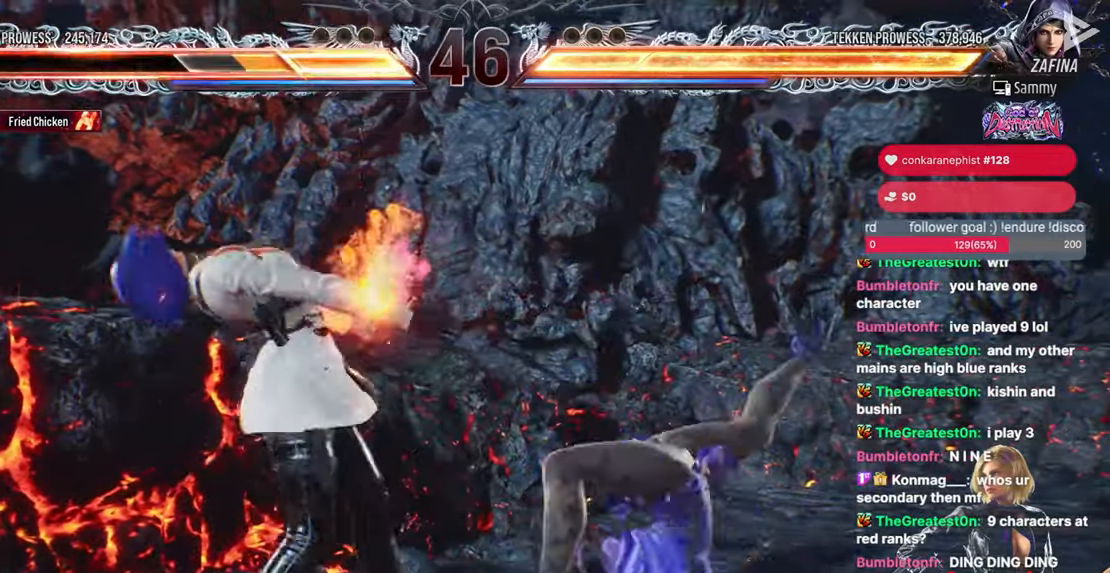
{"buttons": ["DPAD_LEFT"], "events": [[217, "DPAD_LEFT", "up"], [283, "DPAD_LEFT", "down"]]}
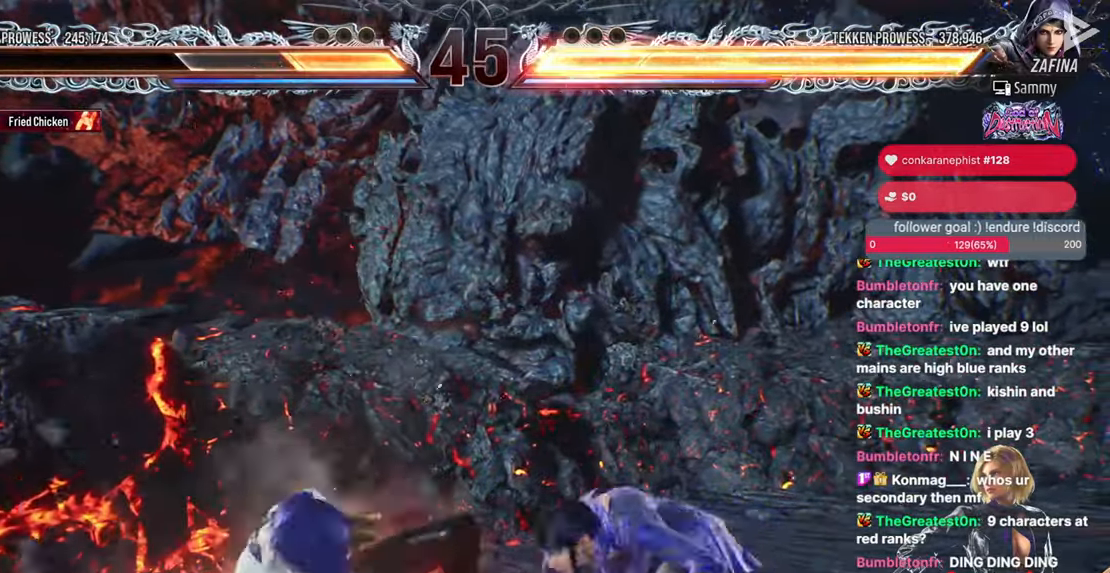
{"buttons": ["DPAD_LEFT"], "events": []}
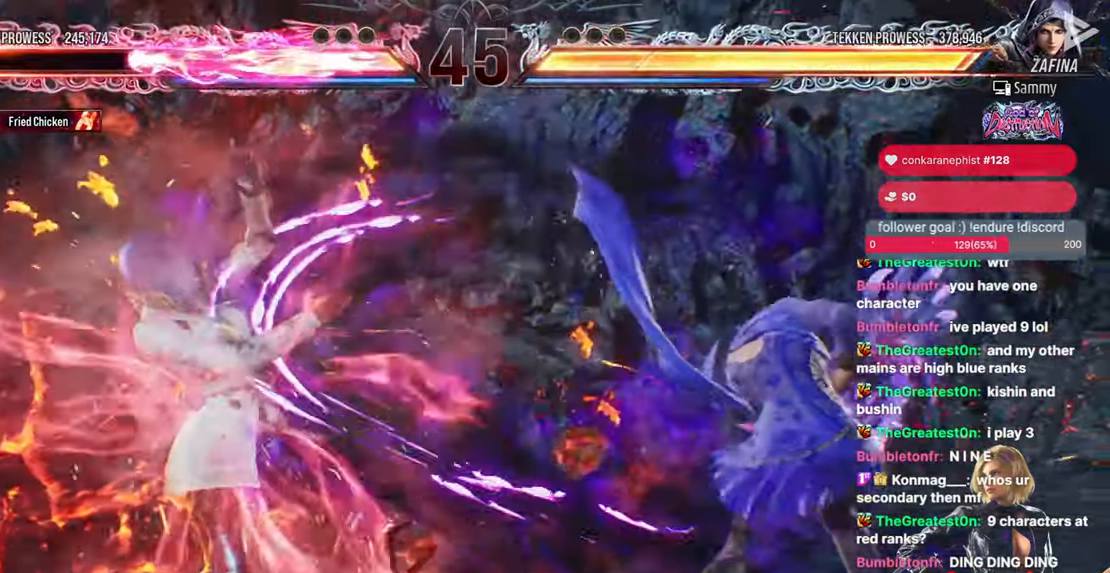
{"buttons": [], "events": [[50, "DPAD_LEFT", "up"], [117, "DPAD_LEFT", "down"], [167, "DPAD_LEFT", "up"], [350, "DPAD_DOWN", "down"], [400, "DPAD_DOWN", "up"]]}
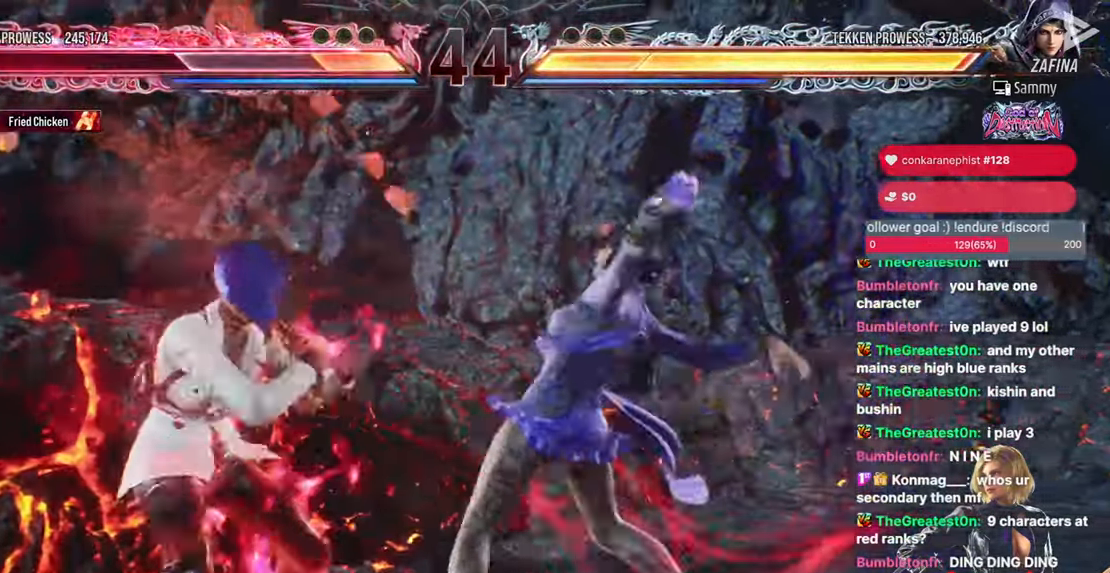
{"buttons": [], "events": [[133, "TRIANGLE", "down"], [267, "TRIANGLE", "up"]]}
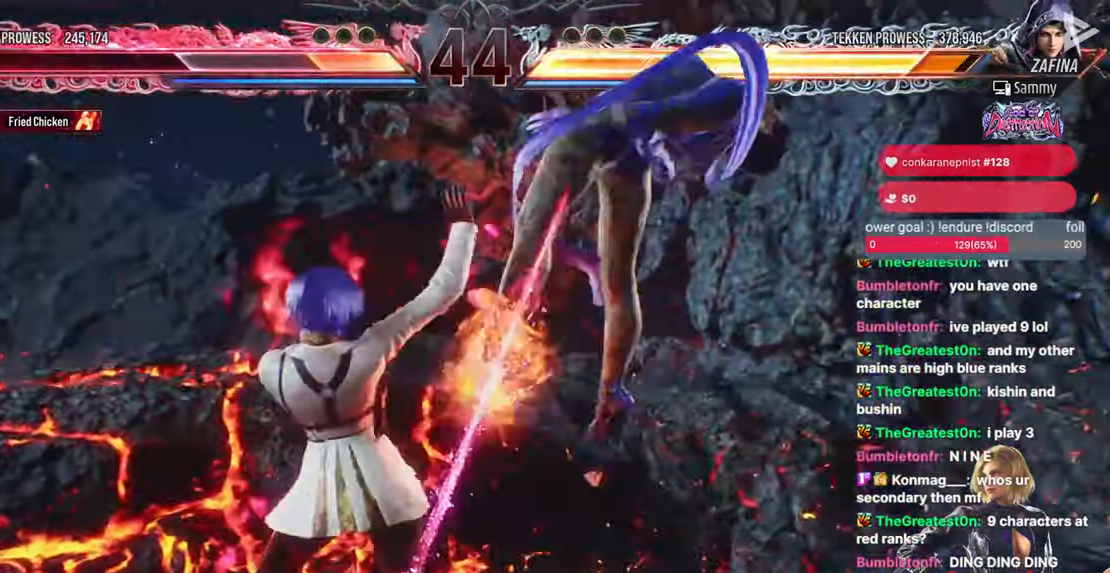
{"buttons": [], "events": [[267, "DPAD_DOWN", "down"], [283, "DPAD_RIGHT", "down"], [317, "CROSS", "down"], [400, "CROSS", "up"], [400, "DPAD_DOWN", "up"], [417, "DPAD_RIGHT", "up"]]}
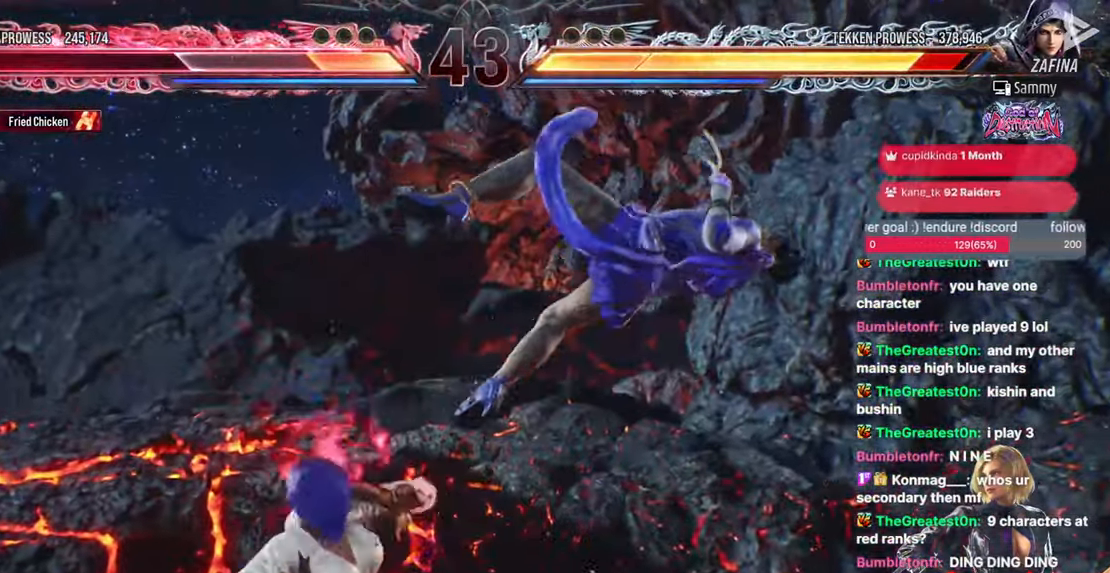
{"buttons": ["DPAD_UP"], "events": [[50, "TRIANGLE", "down"], [167, "TRIANGLE", "up"], [333, "DPAD_UP", "down"]]}
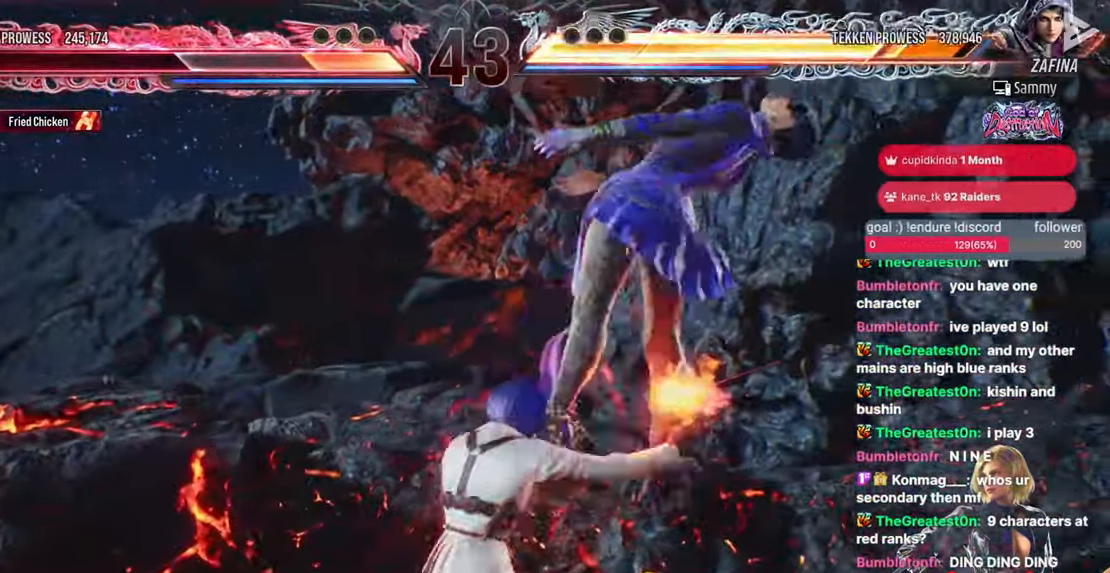
{"buttons": ["DPAD_LEFT"], "events": [[50, "DPAD_UP", "up"], [233, "SQUARE", "down"], [300, "SQUARE", "up"], [317, "DPAD_LEFT", "down"]]}
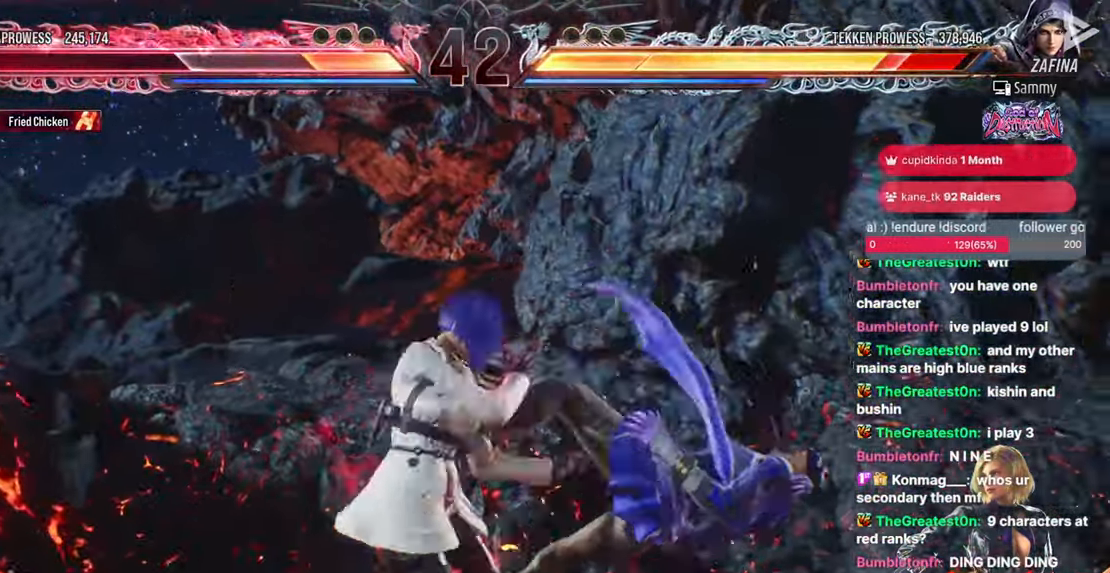
{"buttons": ["CROSS", "CIRCLE", "DPAD_LEFT"], "events": [[100, "DPAD_DOWN", "down"], [150, "TRIANGLE", "down"], [167, "DPAD_DOWN", "up"], [200, "TRIANGLE", "up"], [300, "CIRCLE", "down"], [467, "CROSS", "down"]]}
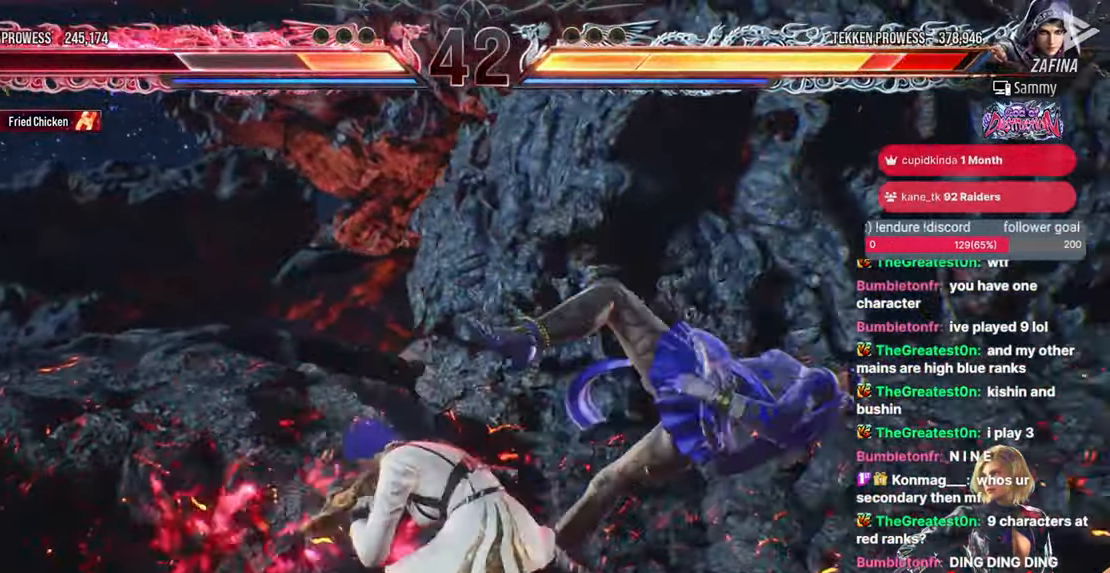
{"buttons": ["CROSS", "CIRCLE", "DPAD_LEFT"], "events": [[50, "CROSS", "up"], [167, "CROSS", "down"], [233, "CROSS", "up"], [333, "CROSS", "down"], [417, "CROSS", "up"], [483, "CROSS", "down"]]}
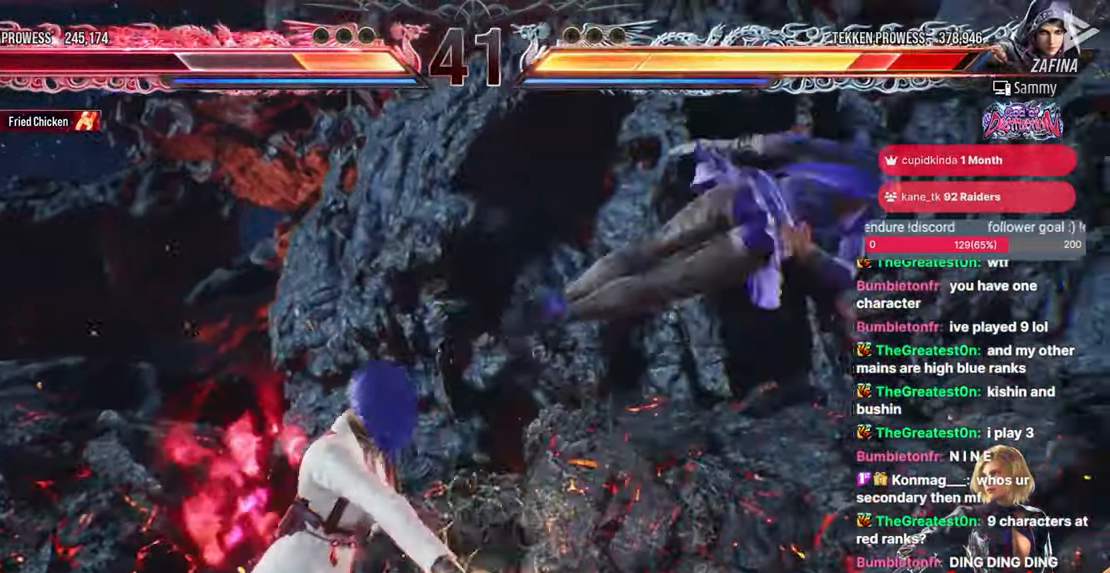
{"buttons": ["CROSS", "CIRCLE", "DPAD_LEFT"], "events": [[50, "CROSS", "up"], [100, "CROSS", "down"], [183, "CROSS", "up"], [233, "CROSS", "down"], [383, "CROSS", "up"], [433, "CROSS", "down"]]}
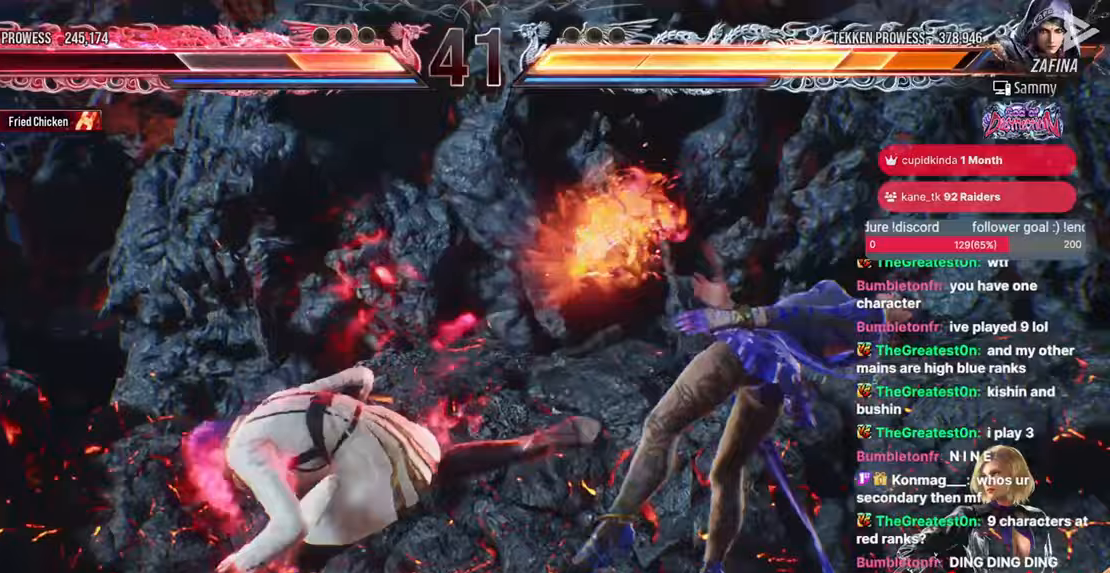
{"buttons": [], "events": [[83, "CROSS", "up"], [217, "DPAD_LEFT", "up"], [417, "CIRCLE", "up"]]}
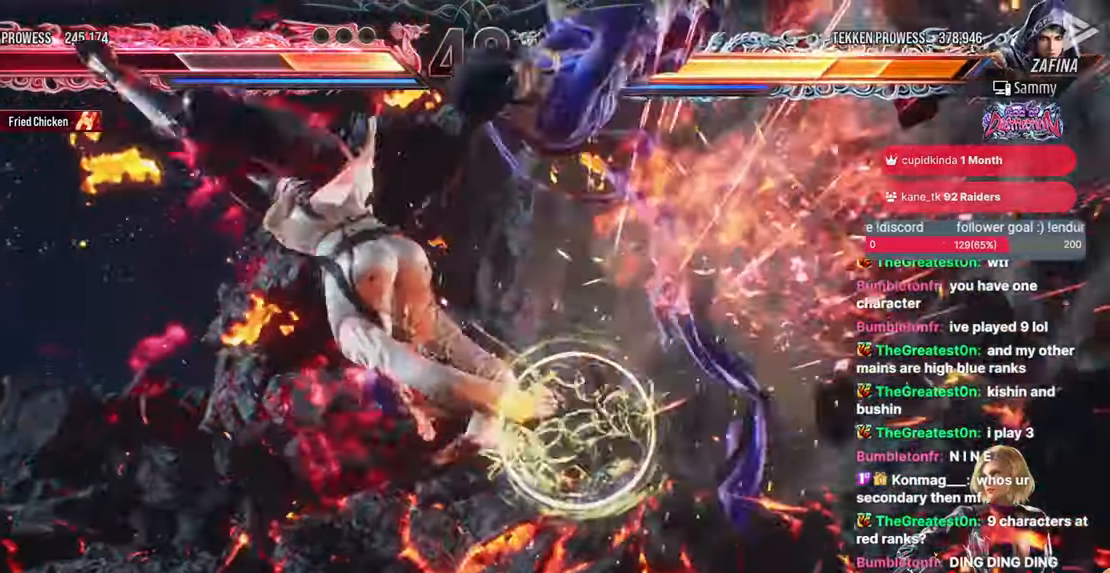
{"buttons": ["DPAD_UP"], "events": [[233, "DPAD_RIGHT", "down"], [300, "DPAD_RIGHT", "up"], [500, "DPAD_UP", "down"]]}